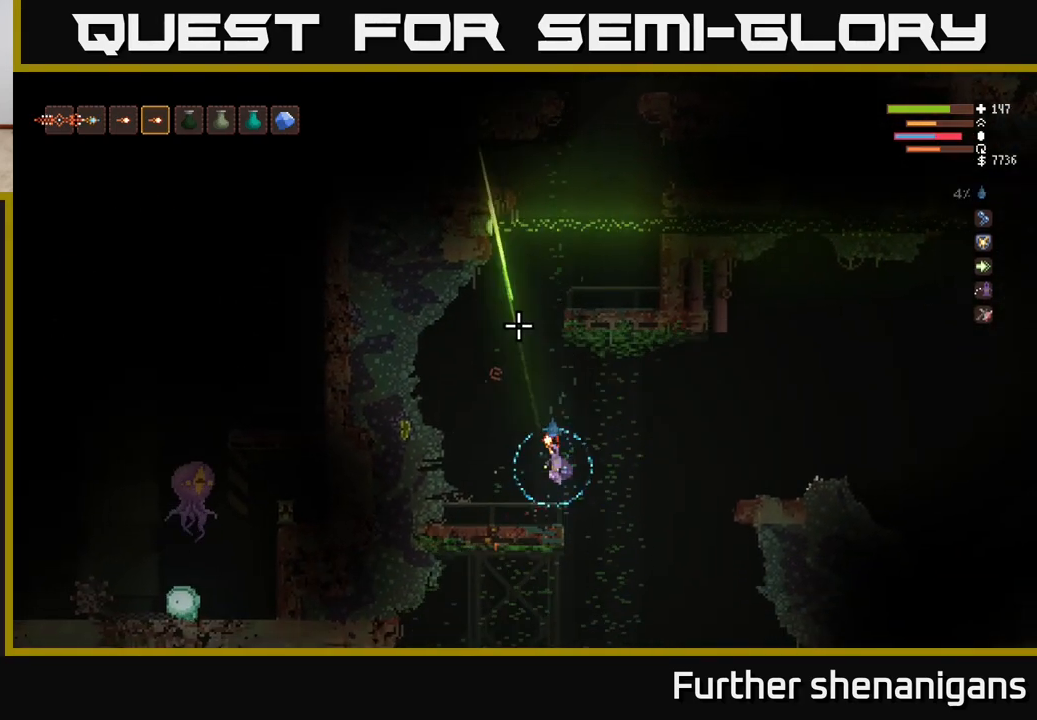
Gameplay with a controller (Xbox layout); each line is a JSON object with the inputs held at the frame after it. "events" lists button and stick changes between this image and that frame as [ms after this image, input, new state], when the widget could be followed in between.
{"buttons": ["R2"], "left_stick": "right", "right_stick": "up-left", "events": [[67, "R2", "down"], [67, "left_stick", "right"], [133, "L2", "down"], [217, "R2", "up"], [250, "left_stick", "center"], [267, "R2", "down"], [283, "L2", "up"], [367, "left_stick", "right"], [400, "R2", "up"], [433, "right_stick", "up-left"], [483, "R2", "down"]]}
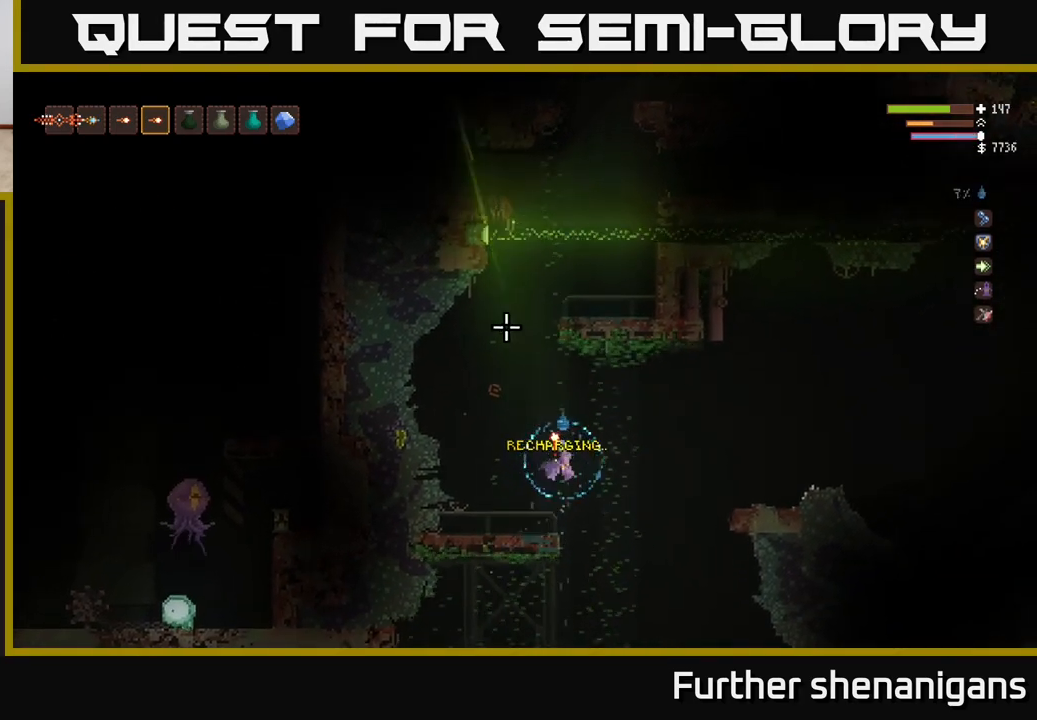
{"buttons": ["L2"], "left_stick": "right", "right_stick": "up-left", "events": [[117, "L2", "down"], [117, "R2", "up"], [167, "L2", "up"], [167, "R2", "down"], [167, "left_stick", "center"], [283, "L2", "down"], [283, "left_stick", "right"], [317, "R2", "up"], [367, "R2", "down"], [467, "R2", "up"]]}
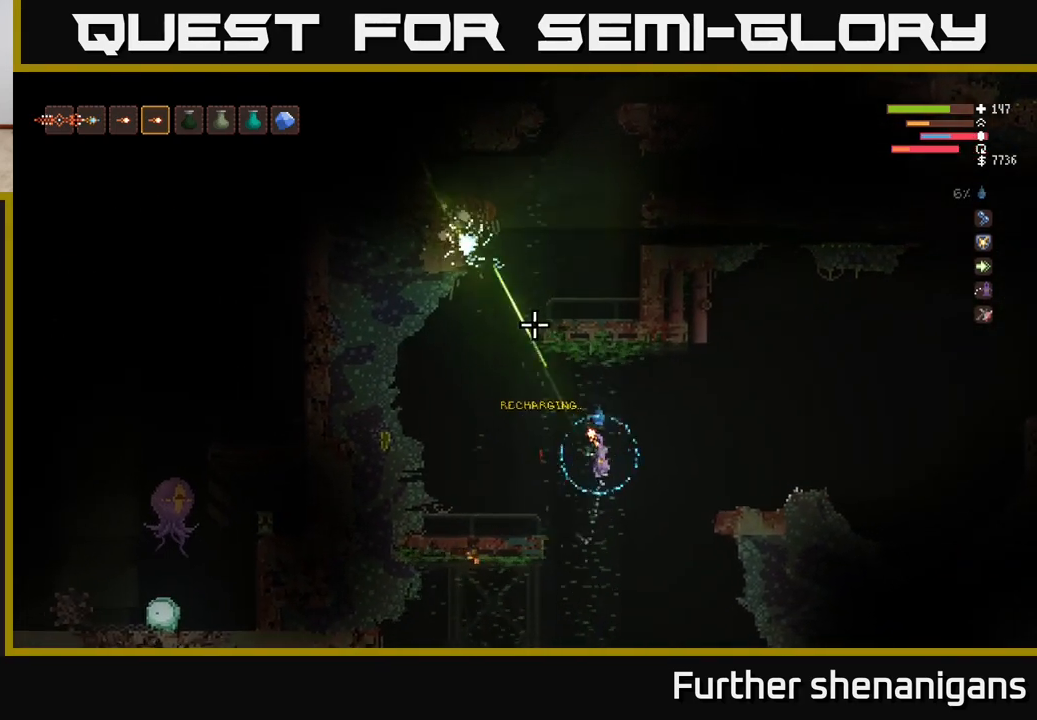
{"buttons": [], "left_stick": "right", "right_stick": "up-left", "events": [[183, "L2", "up"]]}
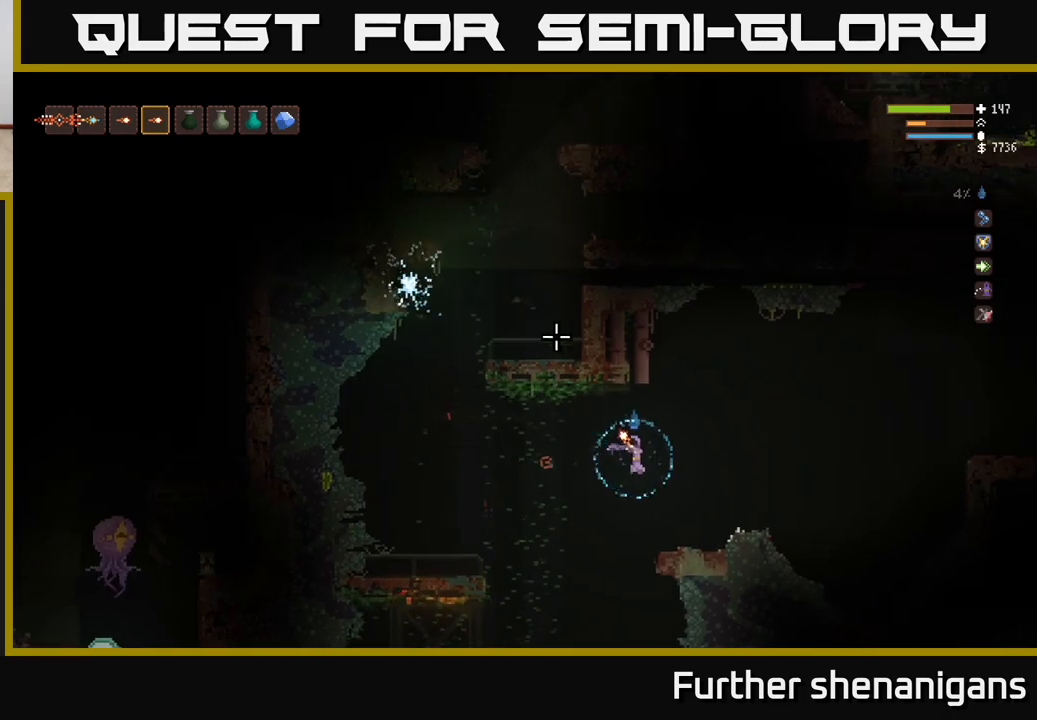
{"buttons": ["L2"], "left_stick": "right", "right_stick": "up-left", "events": [[233, "left_stick", "center"], [433, "L2", "down"], [467, "left_stick", "right"]]}
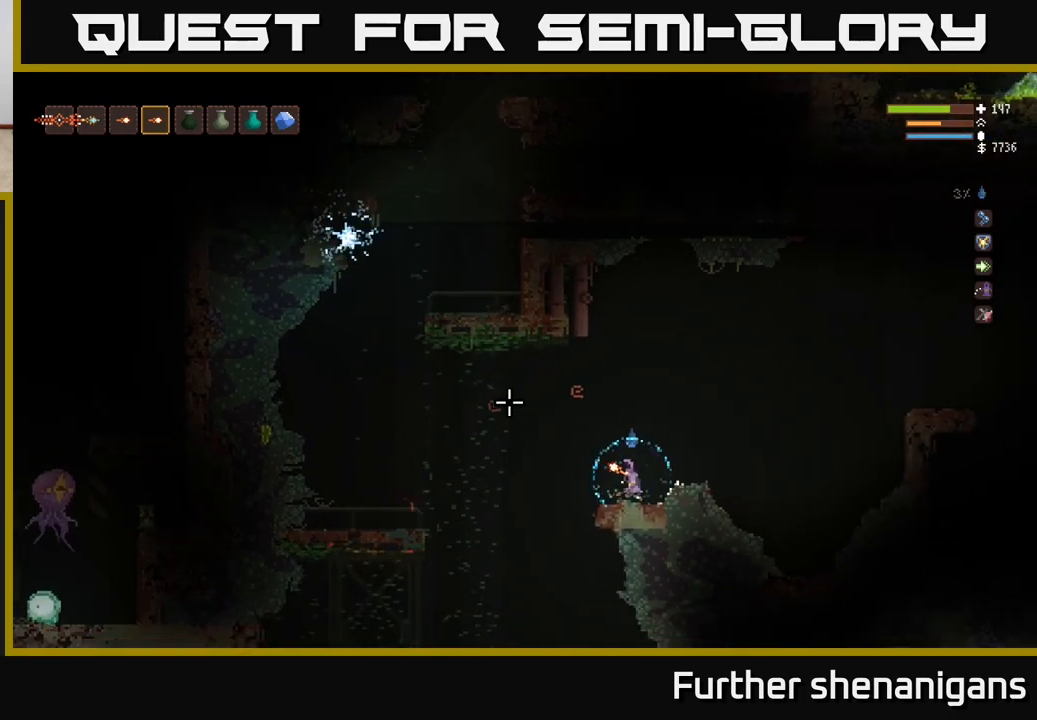
{"buttons": [], "left_stick": "center", "right_stick": "left", "events": [[50, "right_stick", "left"], [183, "L2", "up"], [367, "left_stick", "center"]]}
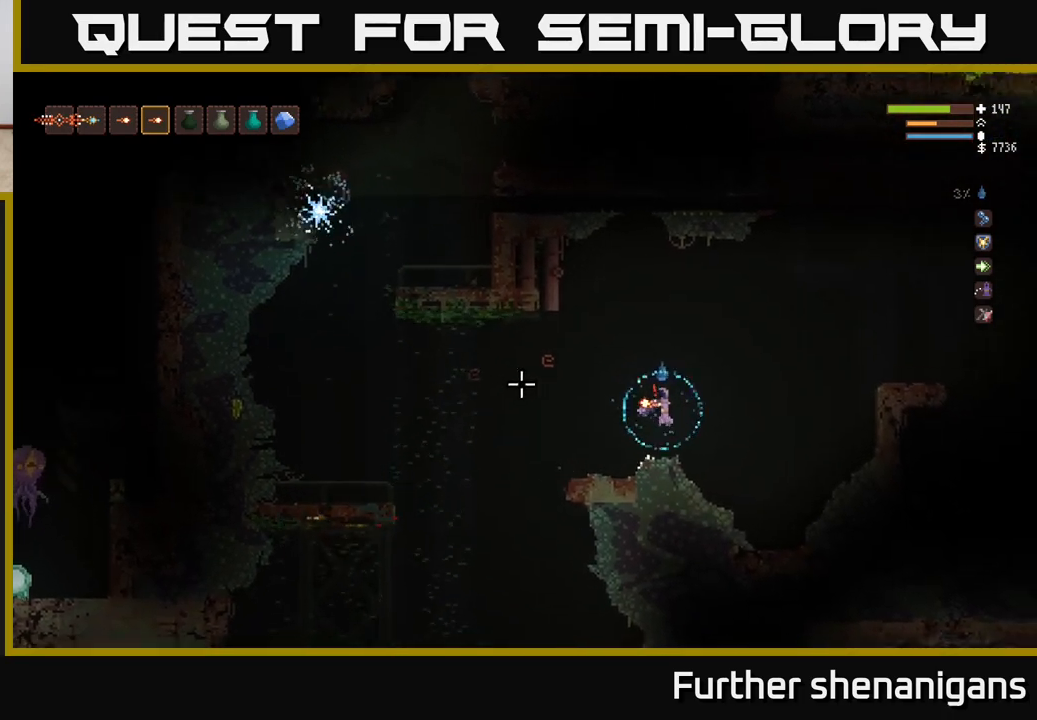
{"buttons": [], "left_stick": "center", "right_stick": "left", "events": []}
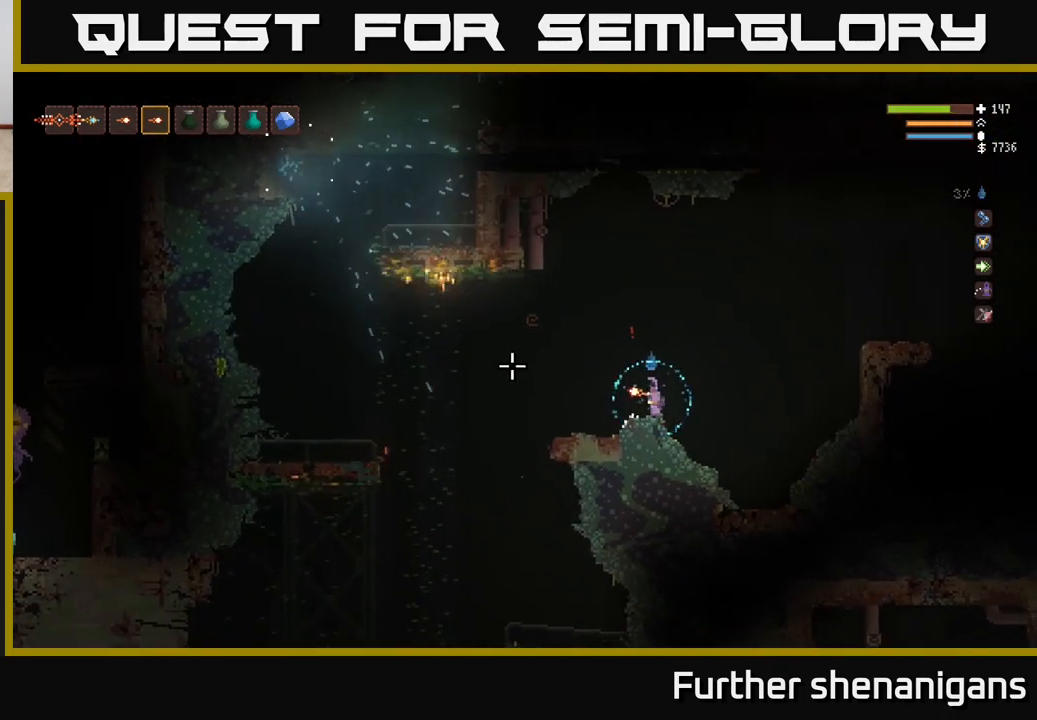
{"buttons": [], "left_stick": "center", "right_stick": "left", "events": []}
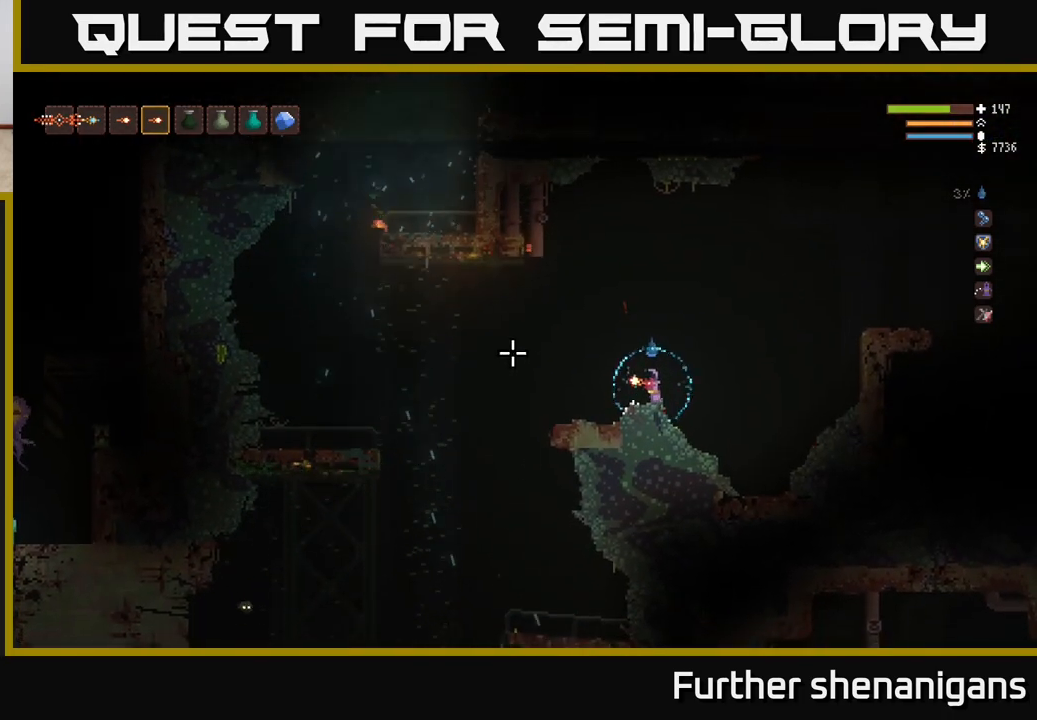
{"buttons": [], "left_stick": "center", "right_stick": "left", "events": [[33, "left_stick", "left"], [133, "L2", "down"], [267, "L2", "up"], [450, "left_stick", "center"]]}
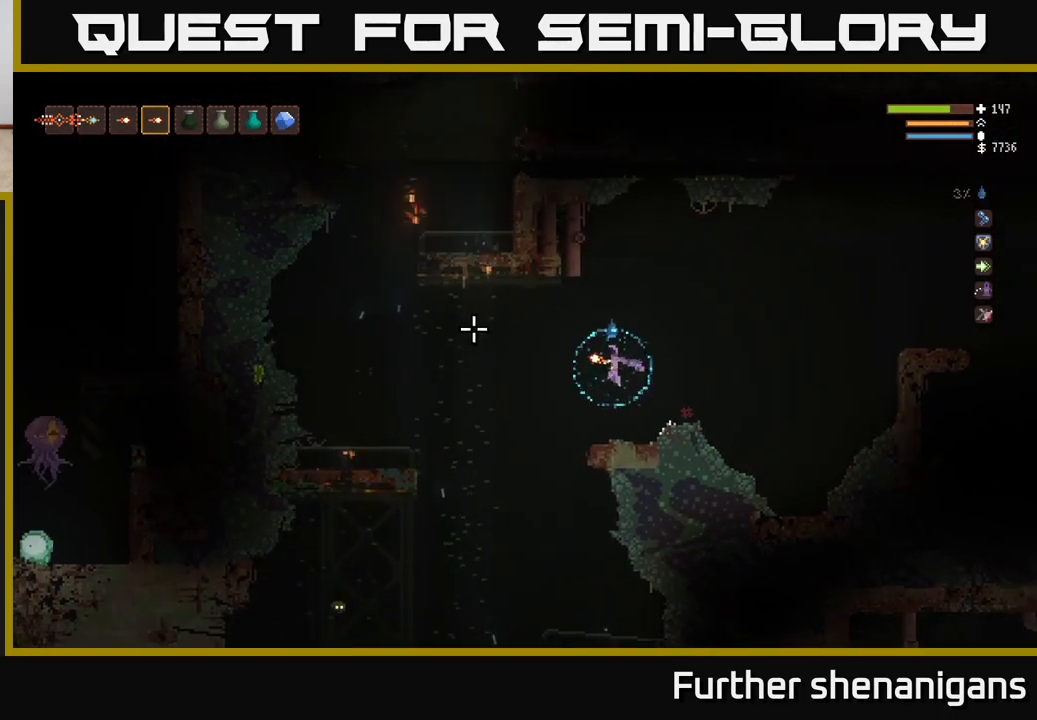
{"buttons": ["L2"], "left_stick": "left", "right_stick": "left", "events": [[217, "left_stick", "left"], [417, "L2", "down"]]}
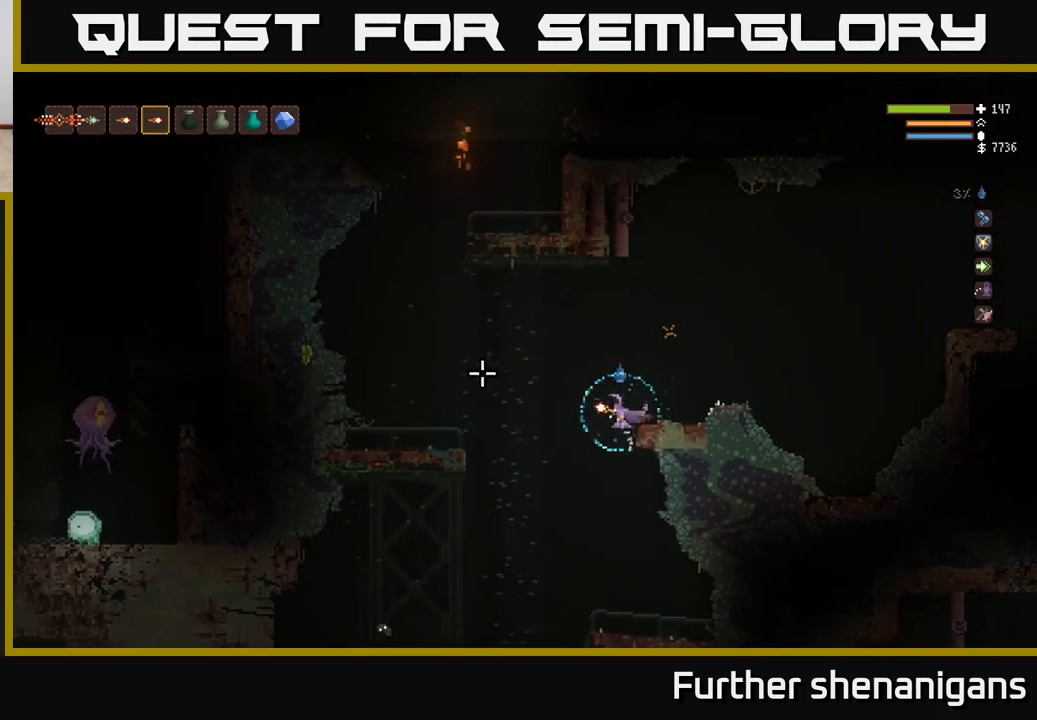
{"buttons": ["L2"], "left_stick": "left", "right_stick": "down-left", "events": [[83, "L2", "up"], [383, "L2", "down"], [500, "right_stick", "down-left"]]}
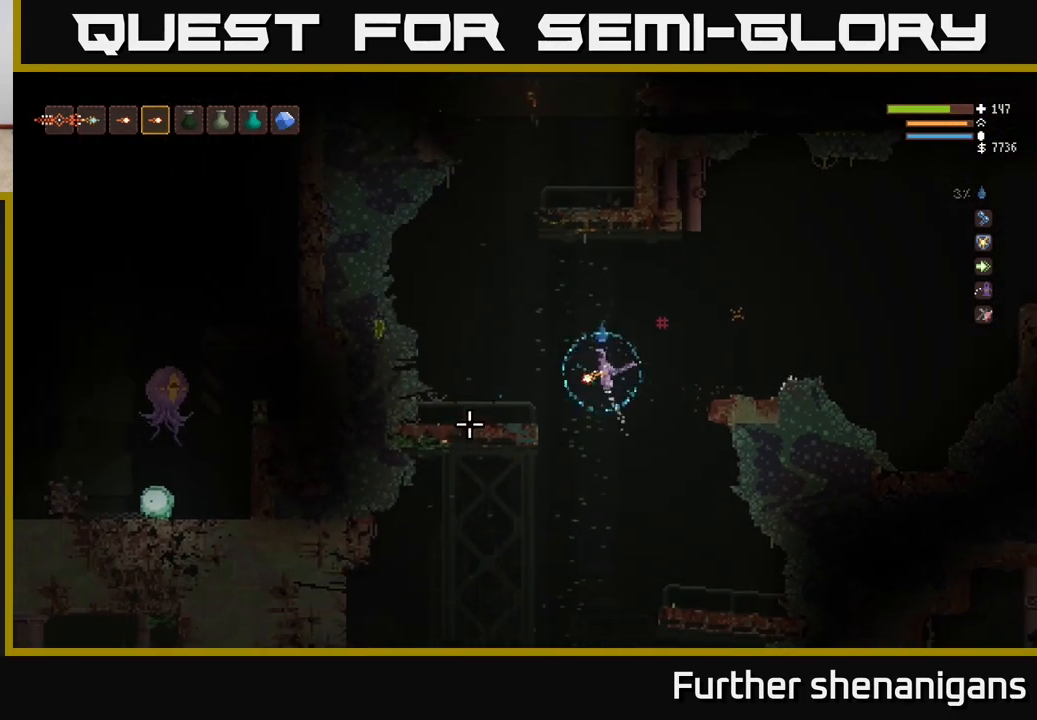
{"buttons": [], "left_stick": "right", "right_stick": "down-left", "events": [[67, "L2", "up"], [417, "left_stick", "center"], [483, "left_stick", "right"]]}
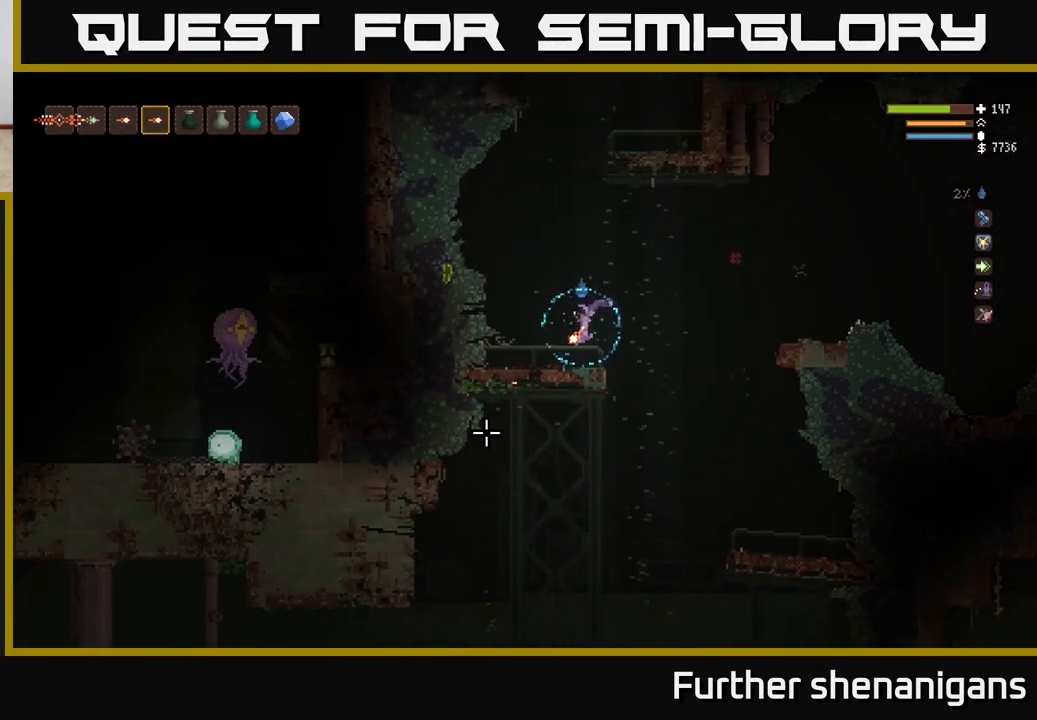
{"buttons": [], "left_stick": "right", "right_stick": "down-left", "events": [[133, "L2", "down"], [267, "L2", "up"]]}
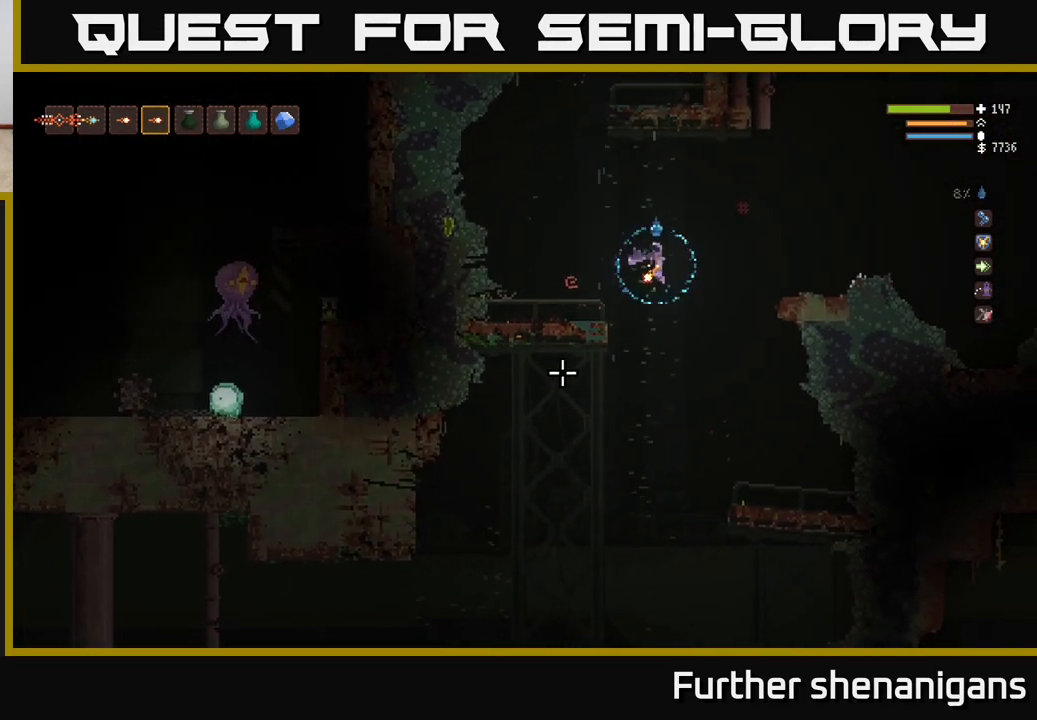
{"buttons": [], "left_stick": "center", "right_stick": "down-left", "events": [[200, "left_stick", "center"], [300, "left_stick", "left"], [450, "left_stick", "center"]]}
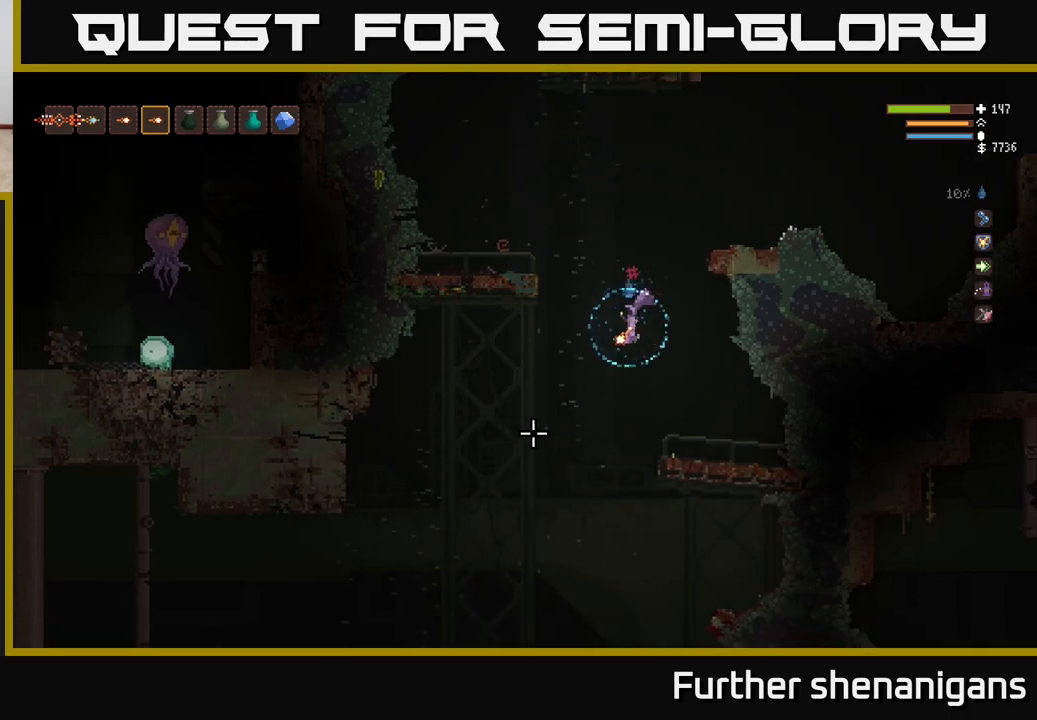
{"buttons": [], "left_stick": "right", "right_stick": "down-left", "events": [[150, "L2", "down"], [300, "L2", "up"], [433, "left_stick", "right"]]}
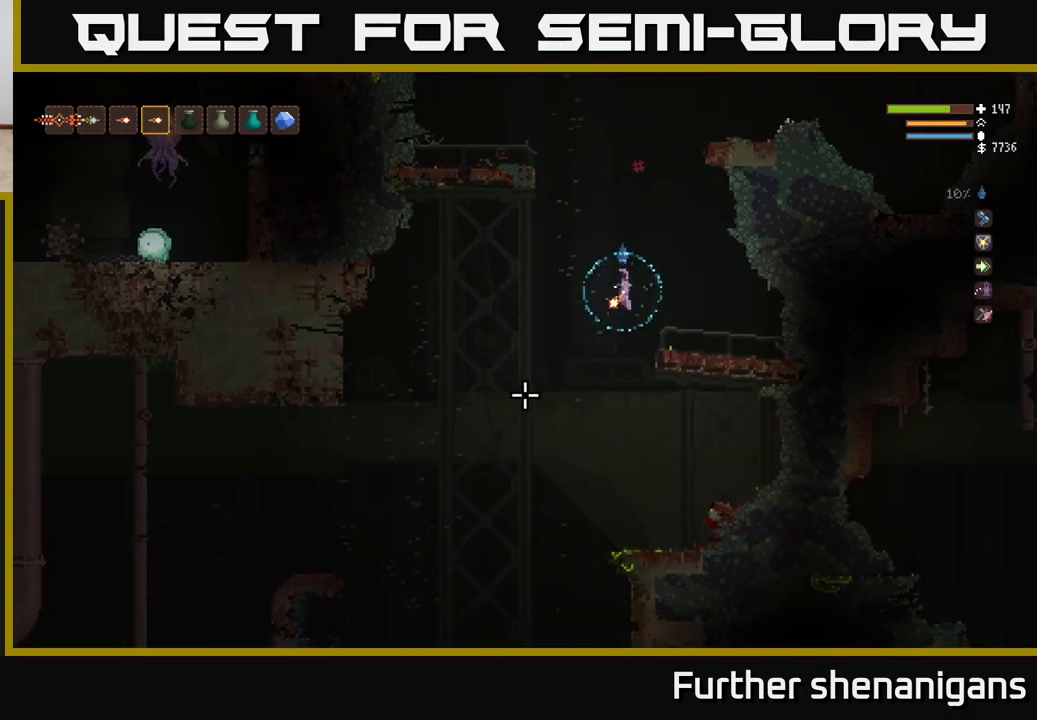
{"buttons": [], "left_stick": "left", "right_stick": "down-left", "events": [[117, "left_stick", "center"], [200, "left_stick", "left"]]}
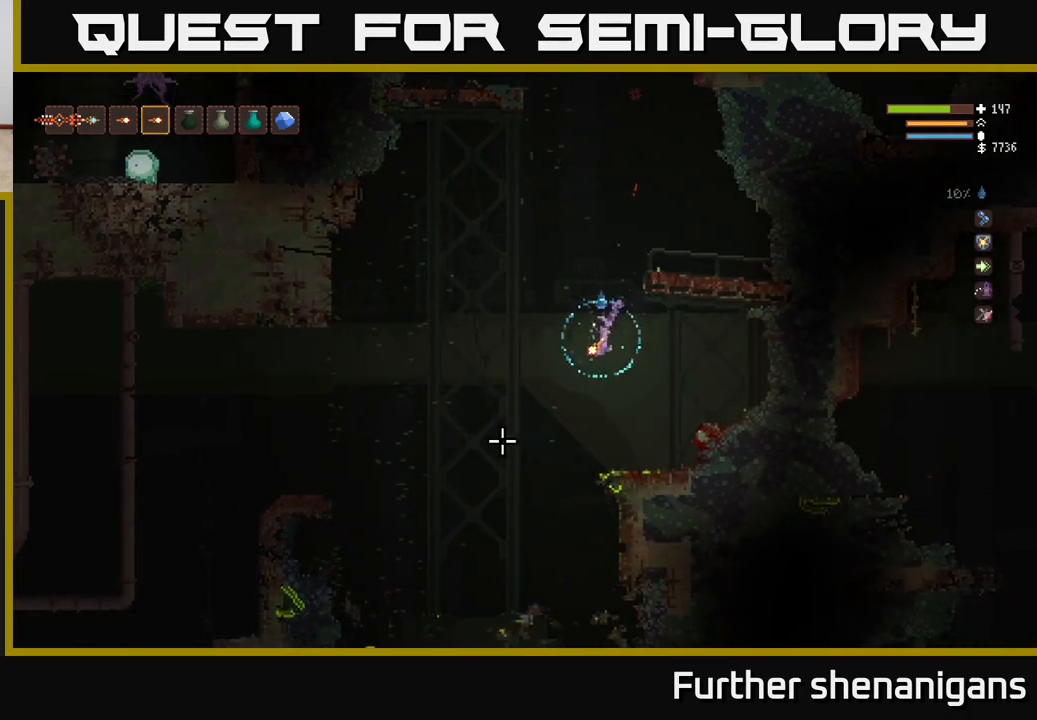
{"buttons": [], "left_stick": "left", "right_stick": "down-left", "events": [[17, "left_stick", "center"], [83, "L2", "down"], [233, "L2", "up"], [267, "left_stick", "left"]]}
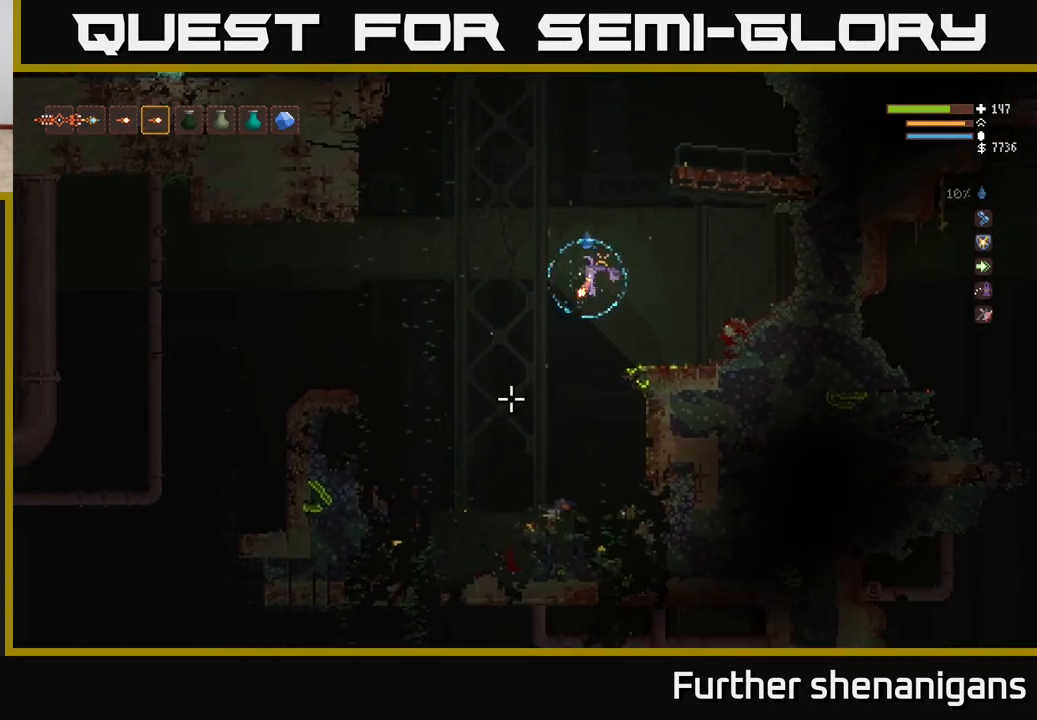
{"buttons": [], "left_stick": "center", "right_stick": "down-left", "events": [[317, "left_stick", "center"]]}
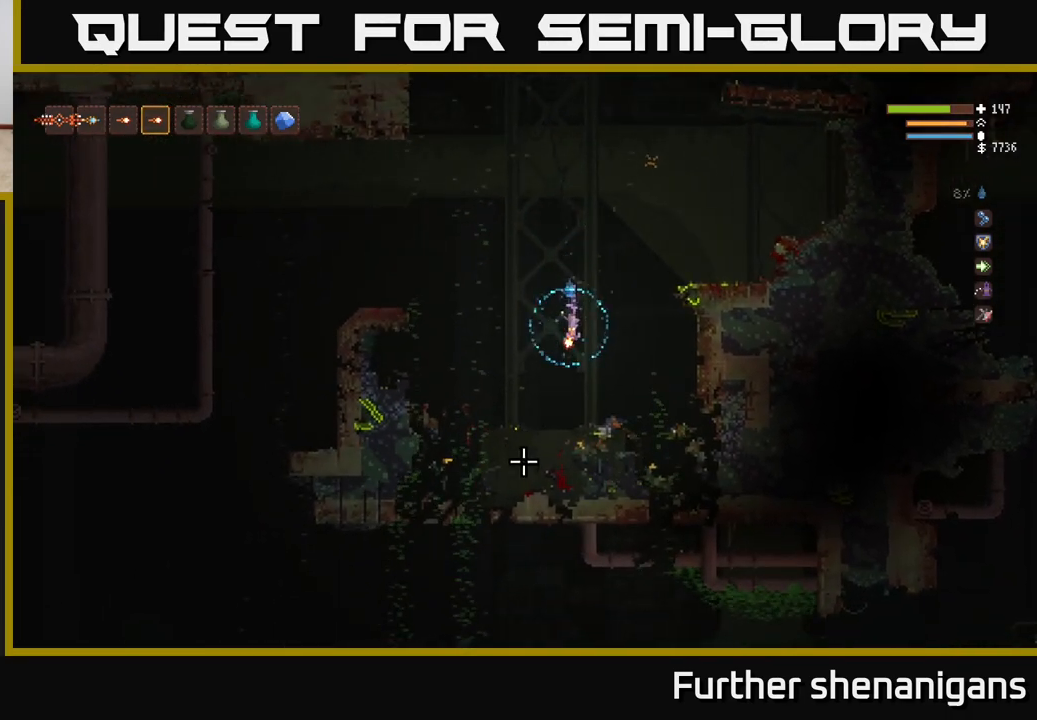
{"buttons": [], "left_stick": "left", "right_stick": "down-left", "events": [[150, "L2", "down"], [300, "left_stick", "left"], [450, "L2", "up"]]}
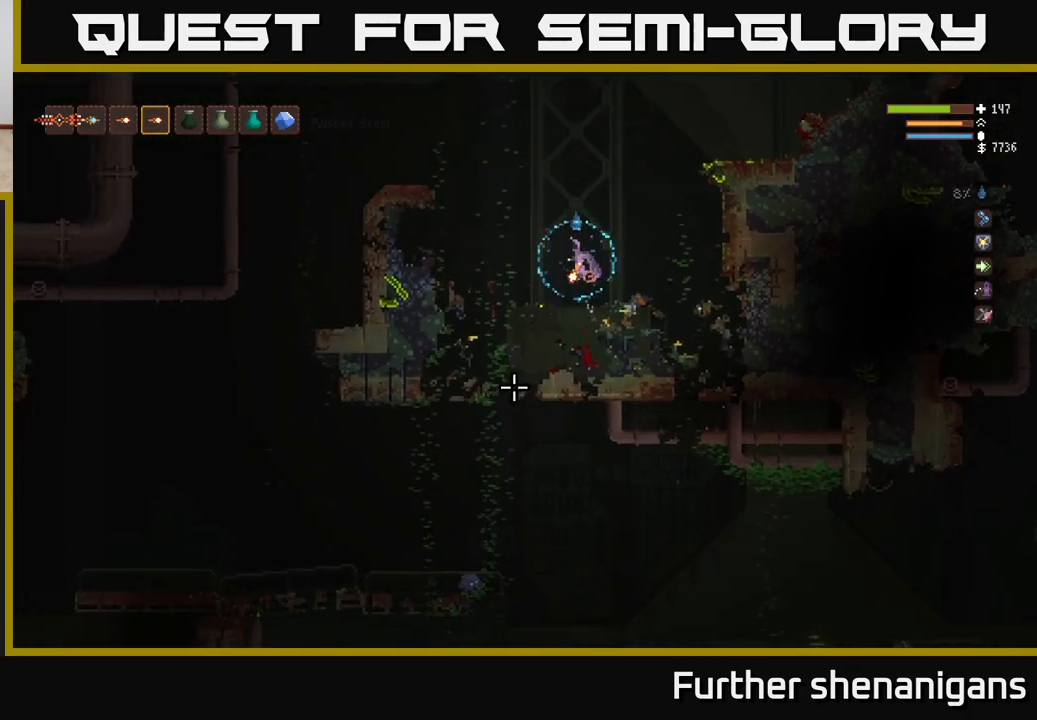
{"buttons": ["L2"], "left_stick": "left", "right_stick": "down", "events": [[67, "left_stick", "center"], [117, "right_stick", "down"], [200, "L2", "down"], [283, "left_stick", "left"]]}
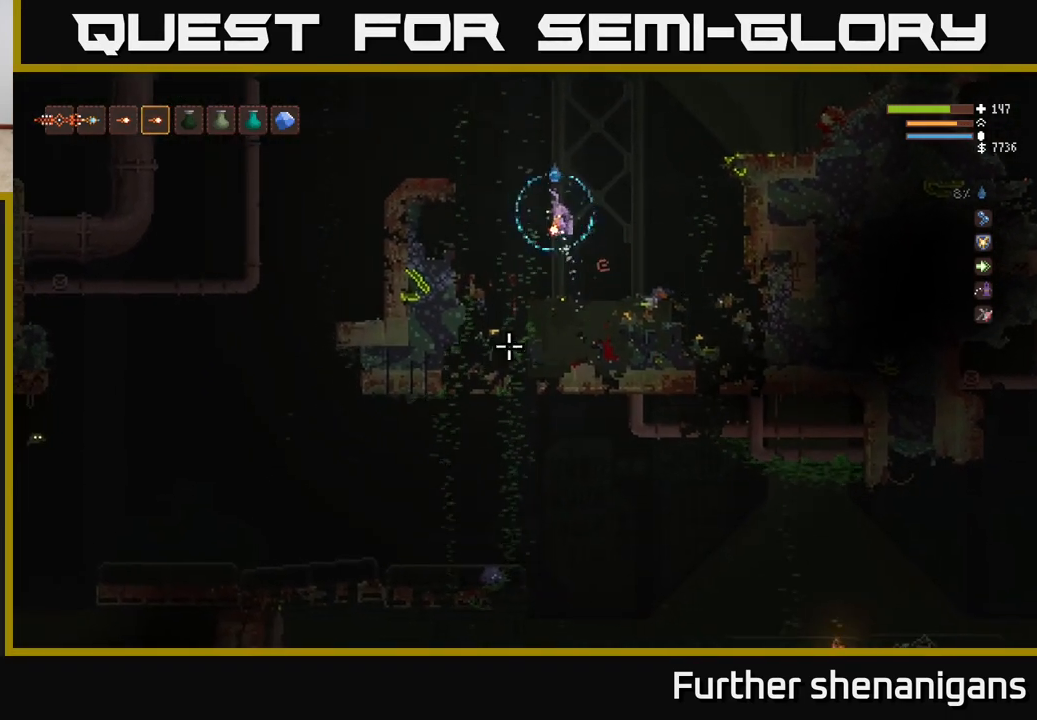
{"buttons": [], "left_stick": "left", "right_stick": "down", "events": [[400, "L2", "up"]]}
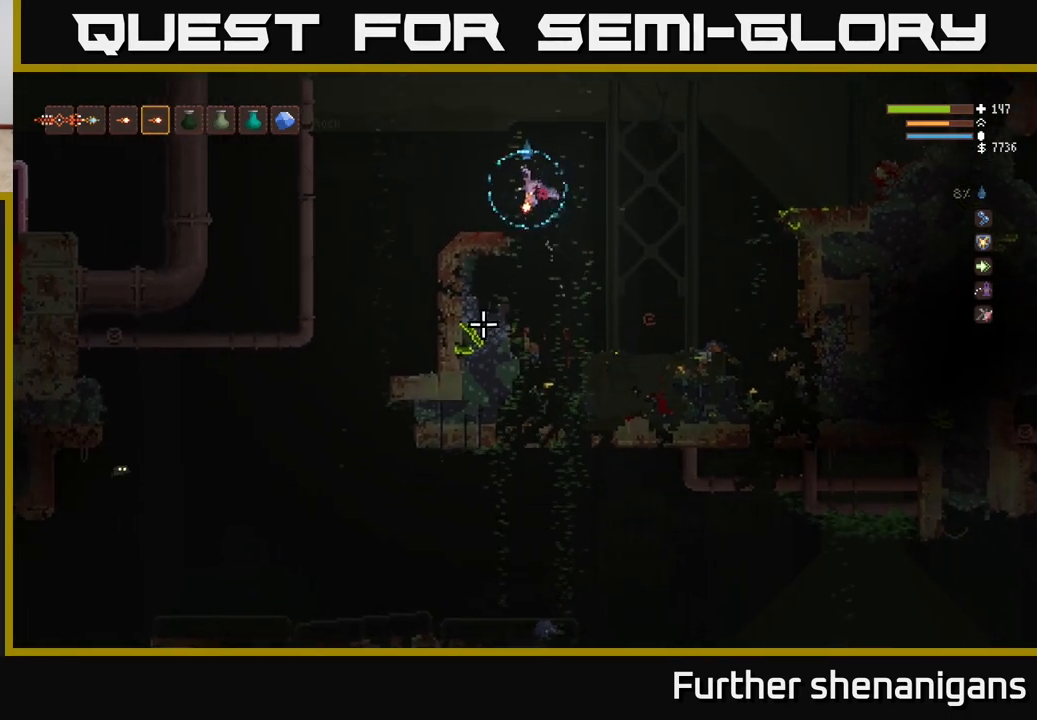
{"buttons": ["R2"], "left_stick": "left", "right_stick": "down-left", "events": [[167, "left_stick", "center"], [250, "right_stick", "down-left"], [383, "left_stick", "left"], [500, "R2", "down"]]}
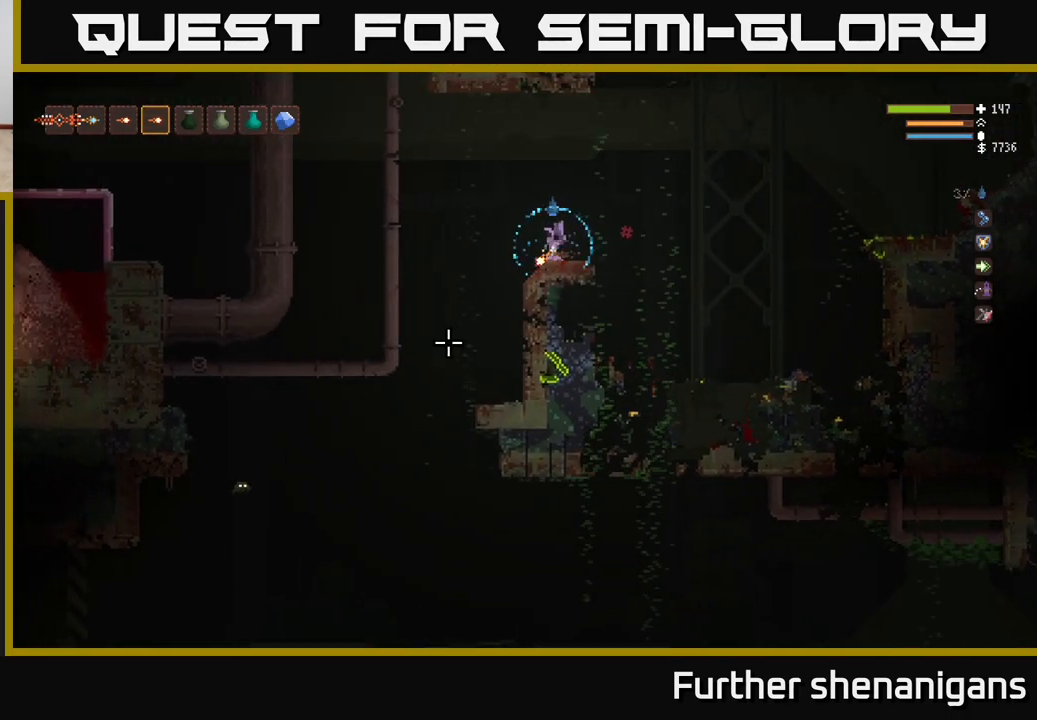
{"buttons": ["R2"], "left_stick": "center", "right_stick": "down-left", "events": [[33, "left_stick", "center"], [150, "R2", "up"], [417, "R2", "down"]]}
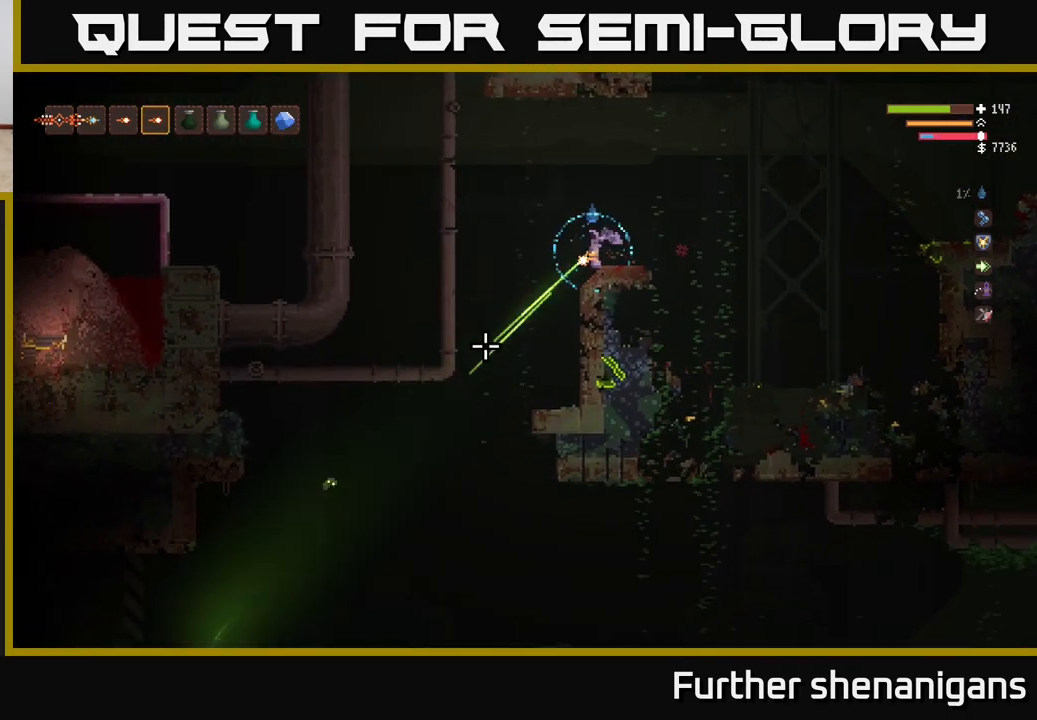
{"buttons": [], "left_stick": "center", "right_stick": "down-left", "events": [[33, "R2", "up"], [383, "R2", "down"], [483, "R2", "up"]]}
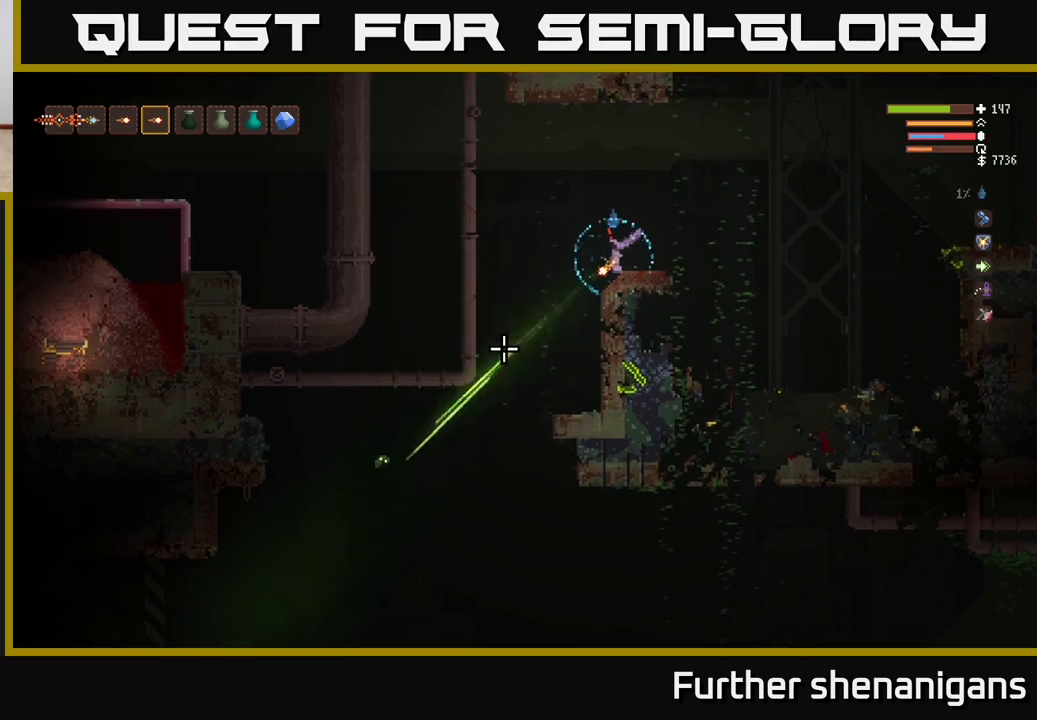
{"buttons": [], "left_stick": "center", "right_stick": "down-left", "events": [[250, "R2", "down"], [383, "R2", "up"]]}
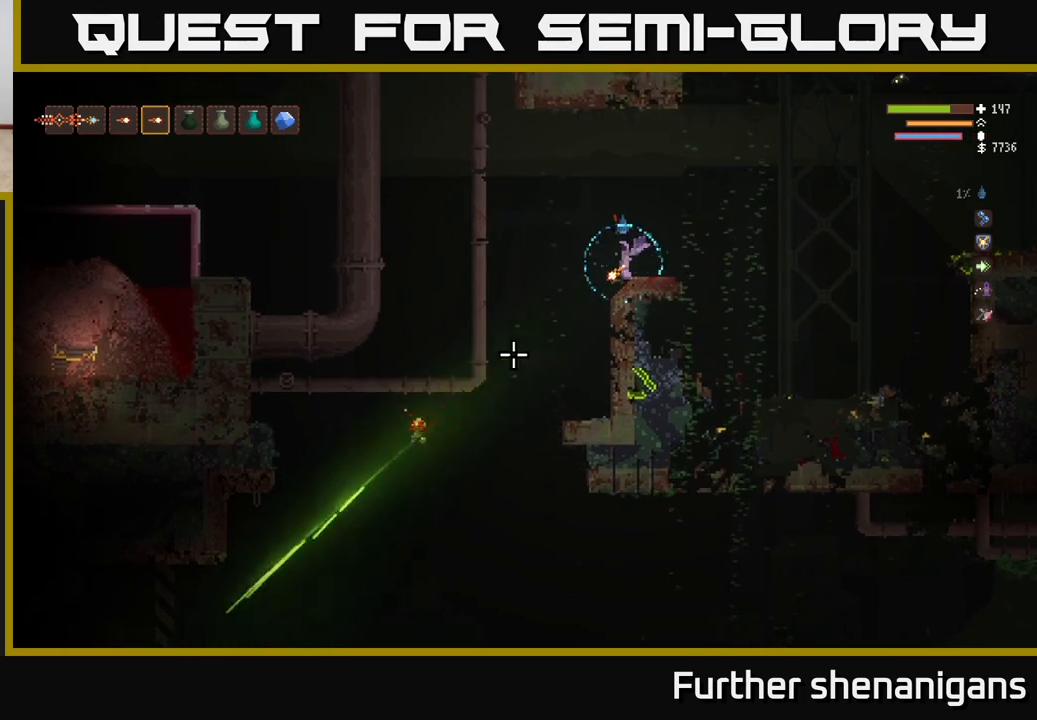
{"buttons": [], "left_stick": "left", "right_stick": "down-left", "events": [[183, "left_stick", "left"]]}
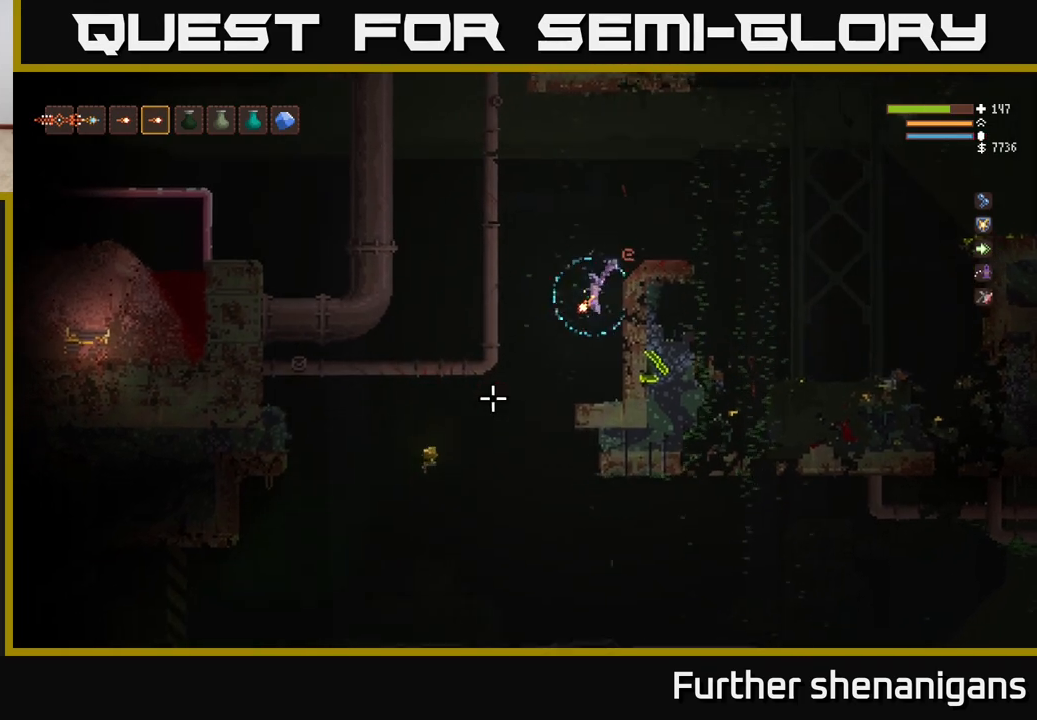
{"buttons": [], "left_stick": "left", "right_stick": "up-left", "events": [[300, "right_stick", "up-left"]]}
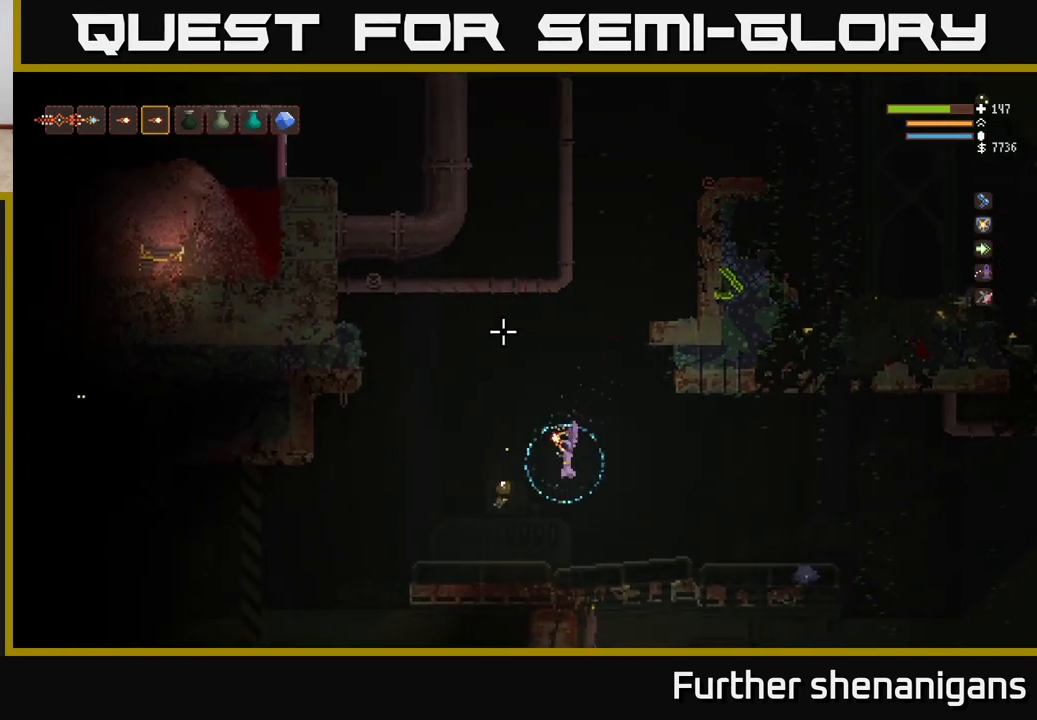
{"buttons": [], "left_stick": "center", "right_stick": "down", "events": [[50, "L2", "down"], [50, "right_stick", "up"], [217, "L2", "up"], [300, "L2", "down"], [433, "right_stick", "center"], [483, "right_stick", "down"], [500, "L2", "up"], [500, "left_stick", "center"]]}
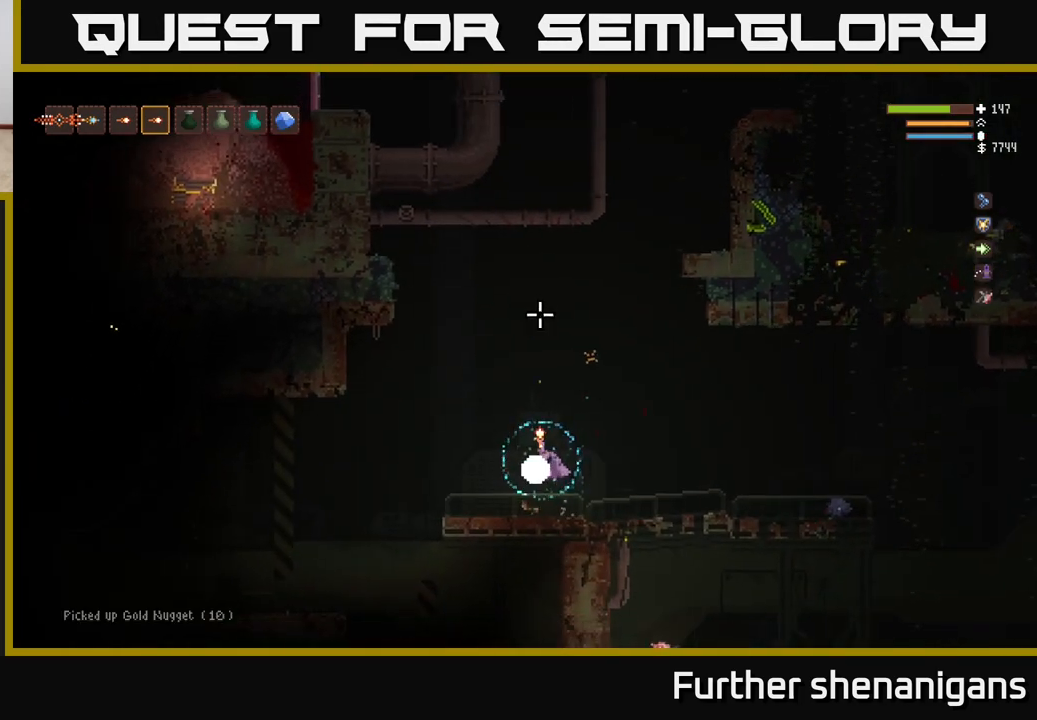
{"buttons": [], "left_stick": "center", "right_stick": "down", "events": [[167, "left_stick", "left"], [367, "left_stick", "center"]]}
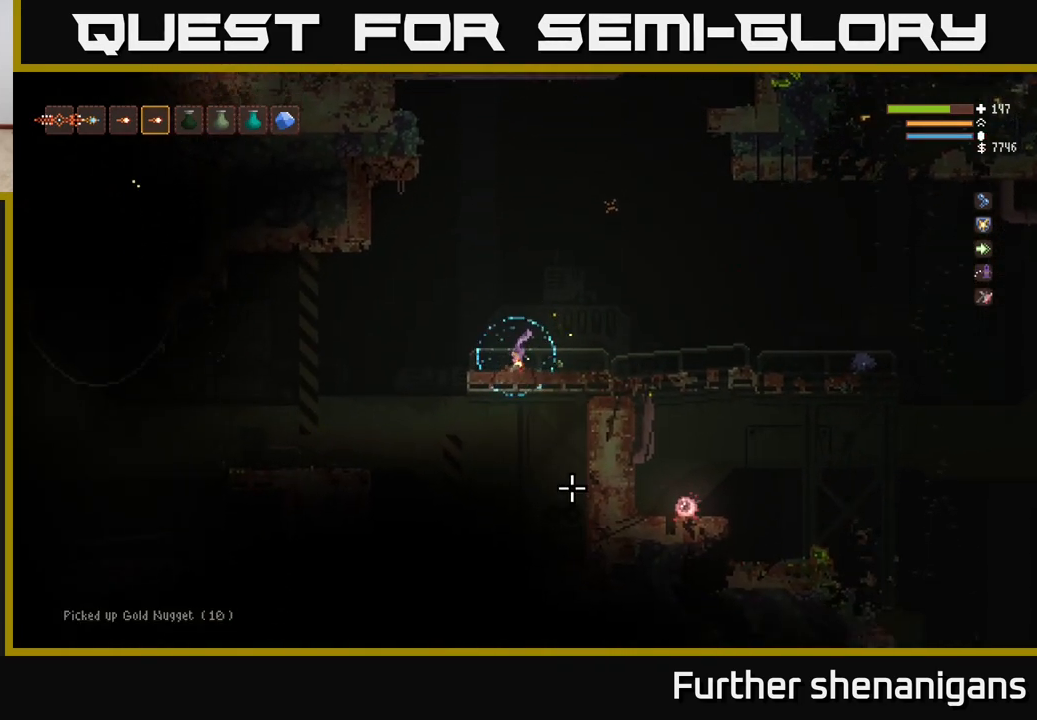
{"buttons": [], "left_stick": "left", "right_stick": "down", "events": [[467, "left_stick", "left"]]}
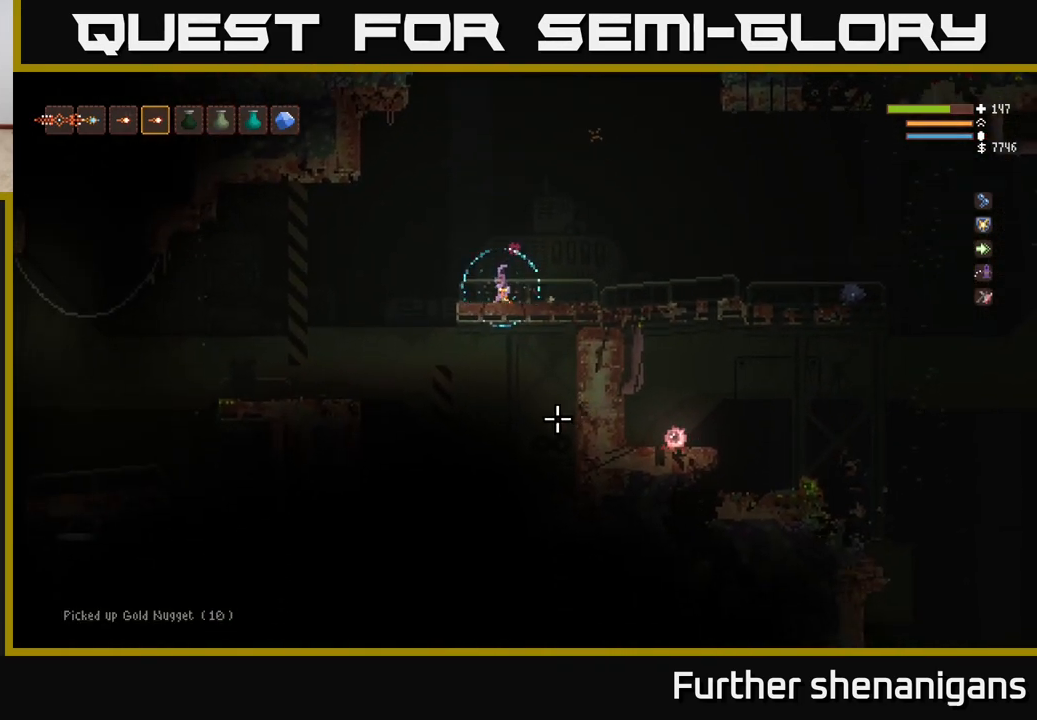
{"buttons": [], "left_stick": "left", "right_stick": "left", "events": [[67, "right_stick", "left"], [83, "L2", "down"], [233, "L2", "up"]]}
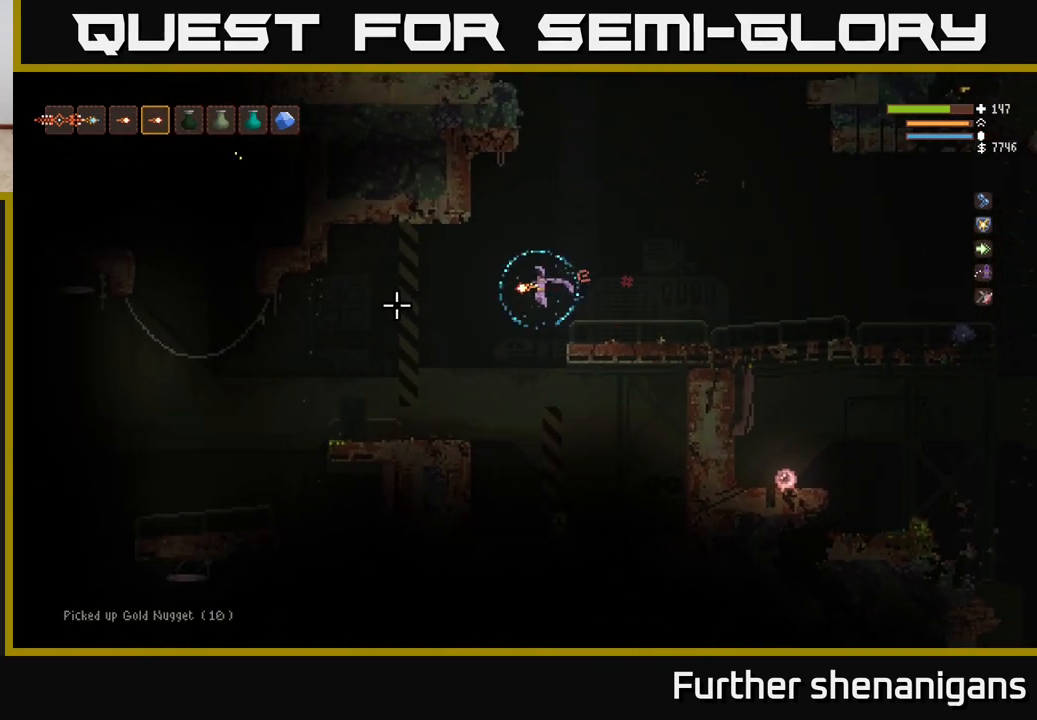
{"buttons": [], "left_stick": "center", "right_stick": "left", "events": [[500, "left_stick", "center"]]}